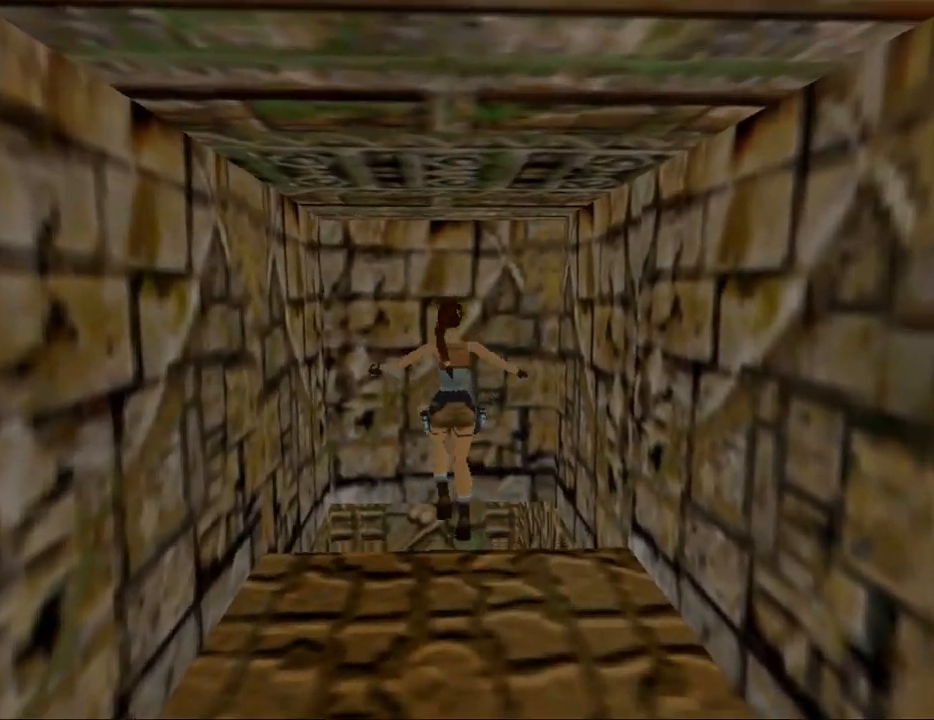
Gameplay with keyboard; each line is a JSON object with the keys held at the frame after it. "events" lists presses ("down") and releases ("up") of "0", "1", "2", "3", "4", "5", "6", "7", "8", "9", "act", "crouch", "dash", "down", "flare", "gun", "inv", "jump", "left", "look", "right", "roll", "sl", "sr", "up" and "walk" between this image and that frame as [ms after this image, input, new state], when the widget could be followed in between. No other keys are recorded. Mouse input is not recorded. Key names are as the overlay labels them; some are game actions (e.g. jump) rather than physical keys. Not read: other_keys.
{"keys": ["left", "up"], "events": [[267, "gun", "down"], [434, "gun", "up"]]}
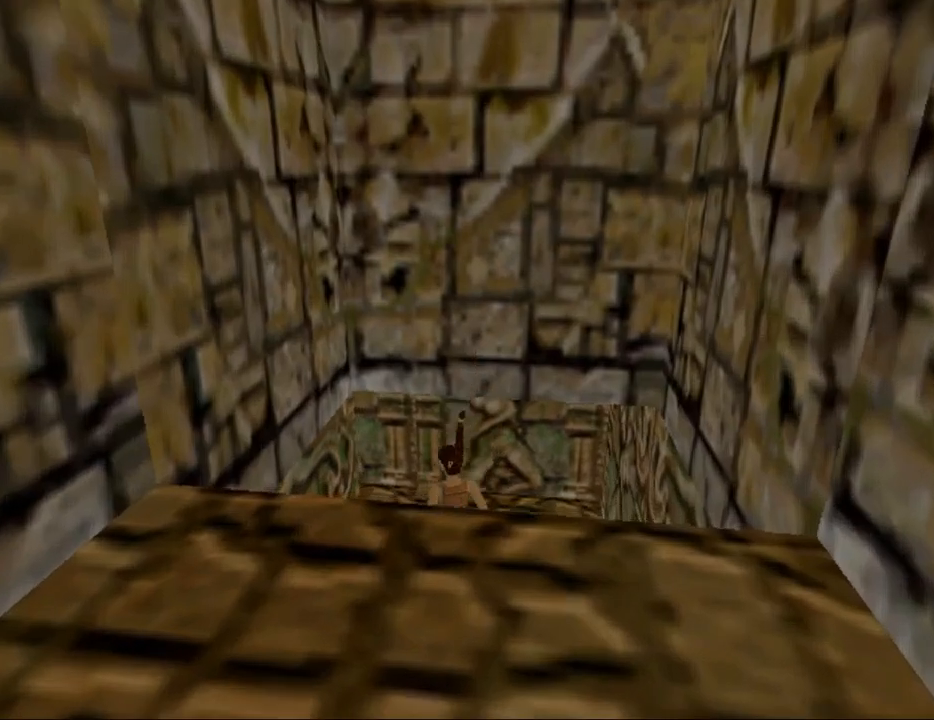
{"keys": ["left", "up"], "events": []}
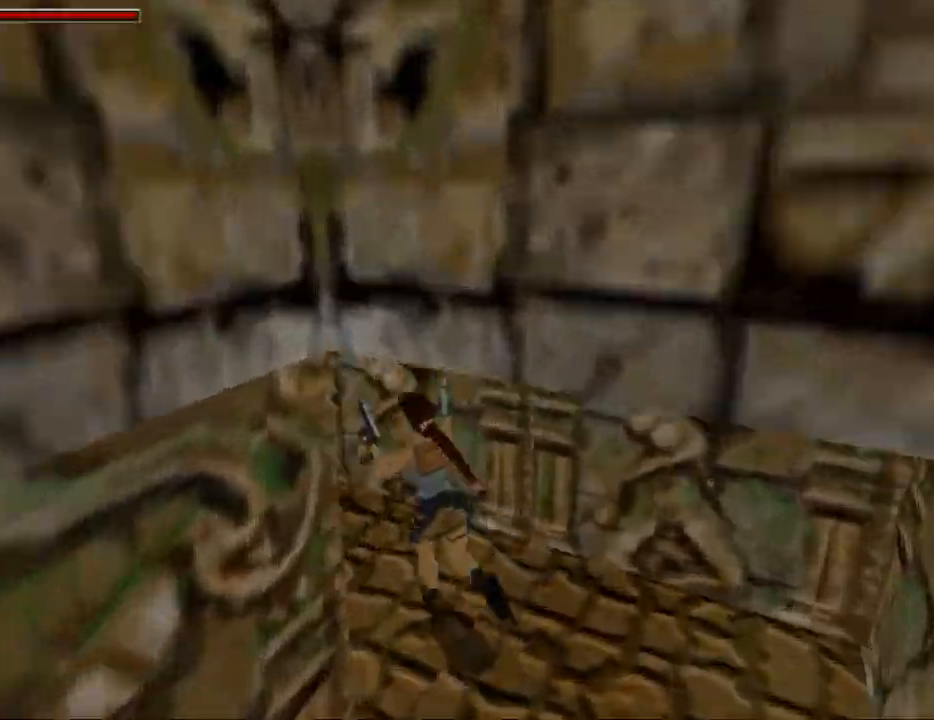
{"keys": ["act", "up"], "events": [[100, "act", "down"], [167, "left", "up"]]}
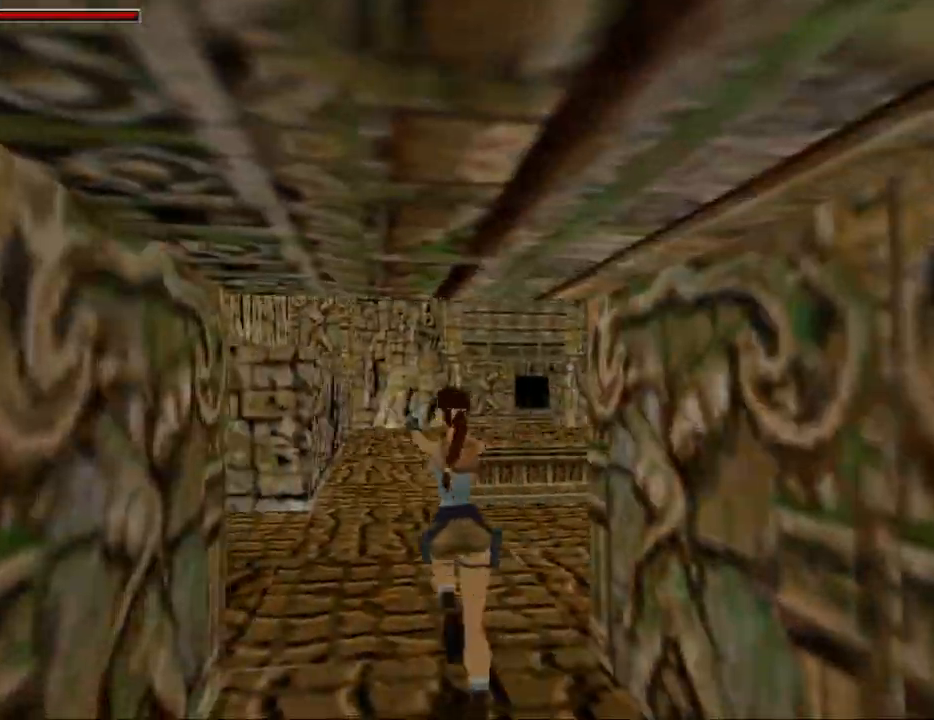
{"keys": ["act", "up"], "events": []}
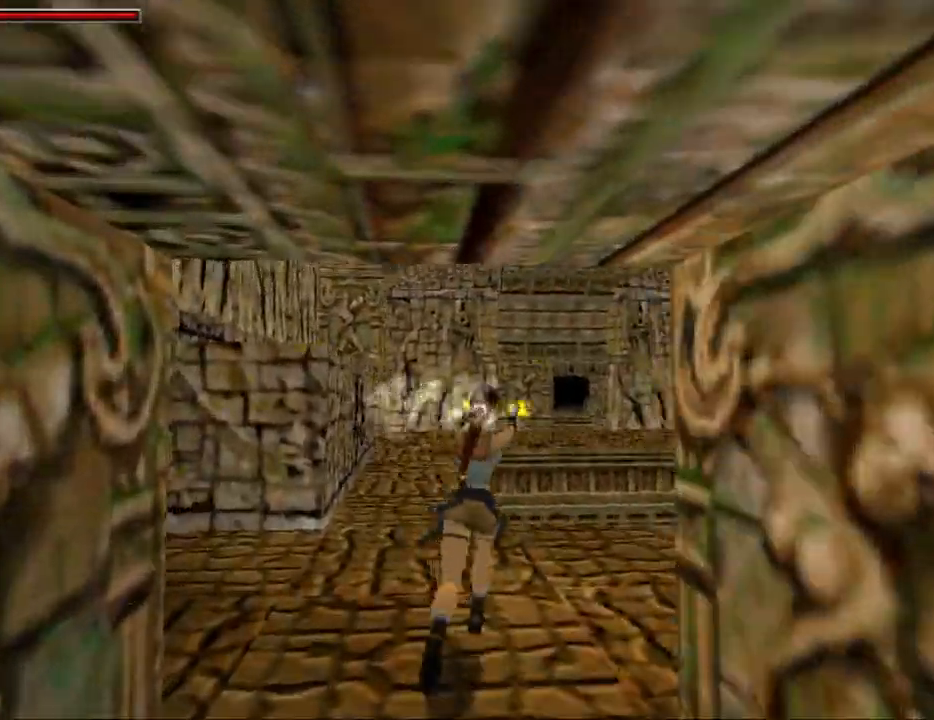
{"keys": ["up"], "events": [[234, "act", "up"], [234, "left", "down"], [467, "left", "up"]]}
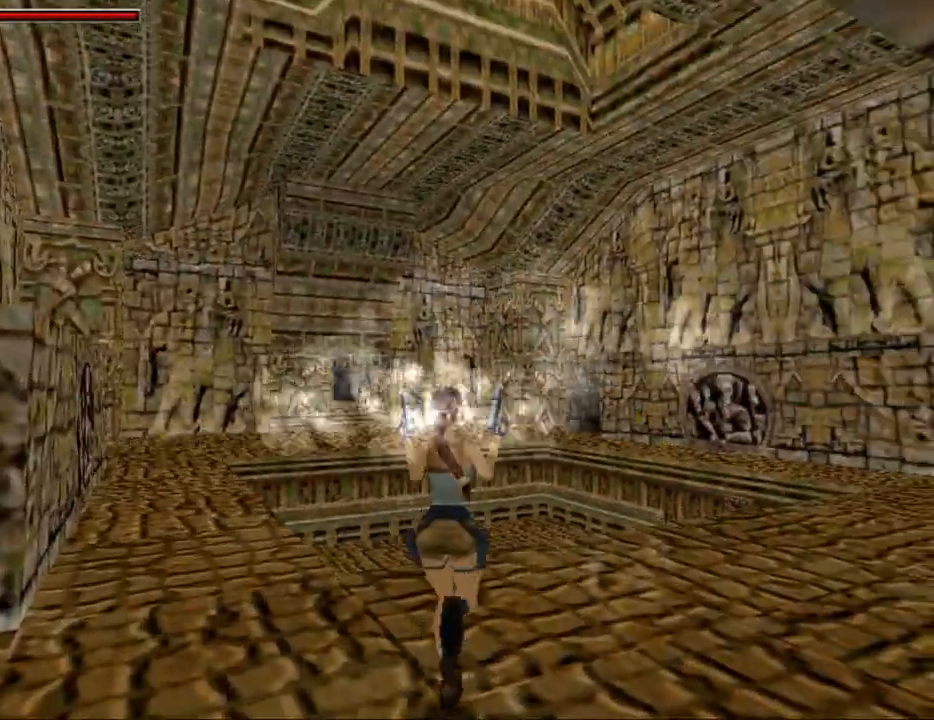
{"keys": ["left", "up"], "events": [[167, "act", "down"], [334, "act", "up"], [334, "left", "down"]]}
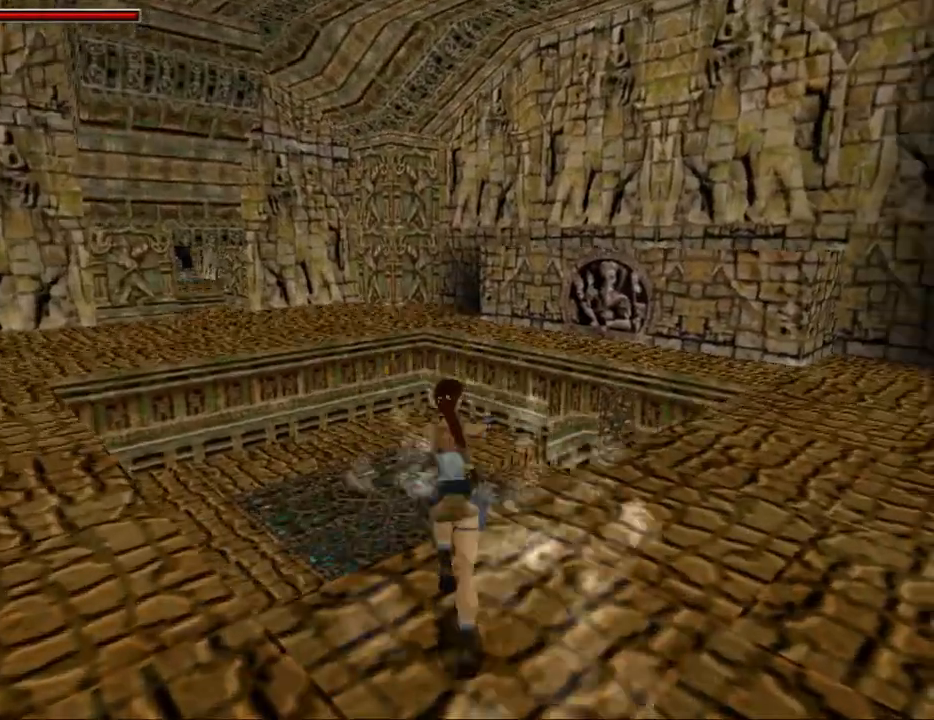
{"keys": ["left", "up"], "events": [[67, "gun", "down"], [200, "gun", "up"], [200, "left", "up"], [334, "left", "down"], [434, "left", "up"], [500, "left", "down"]]}
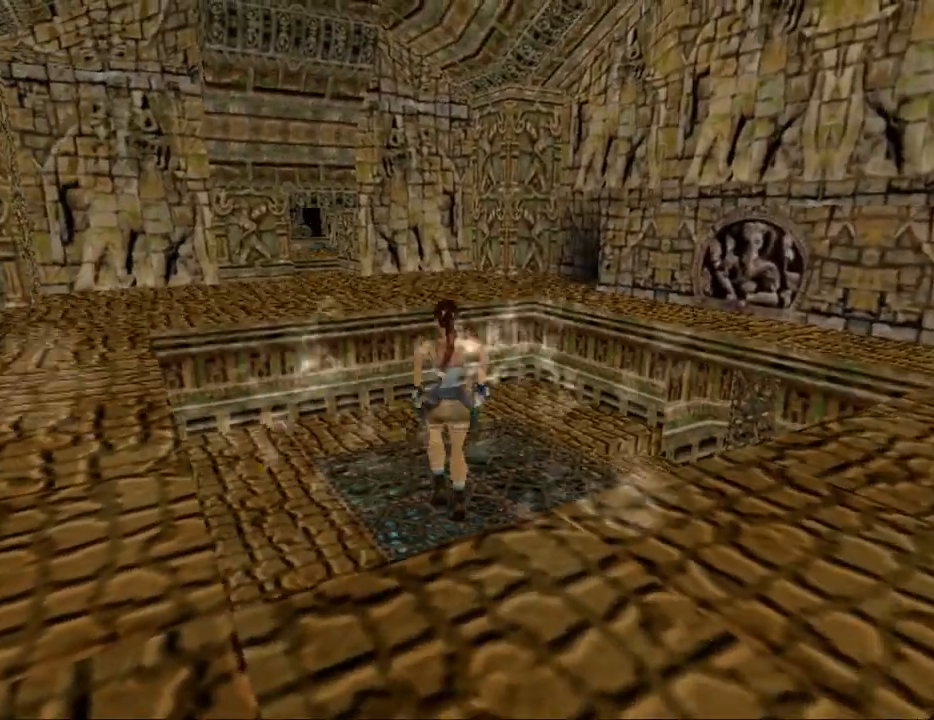
{"keys": ["left", "up"], "events": []}
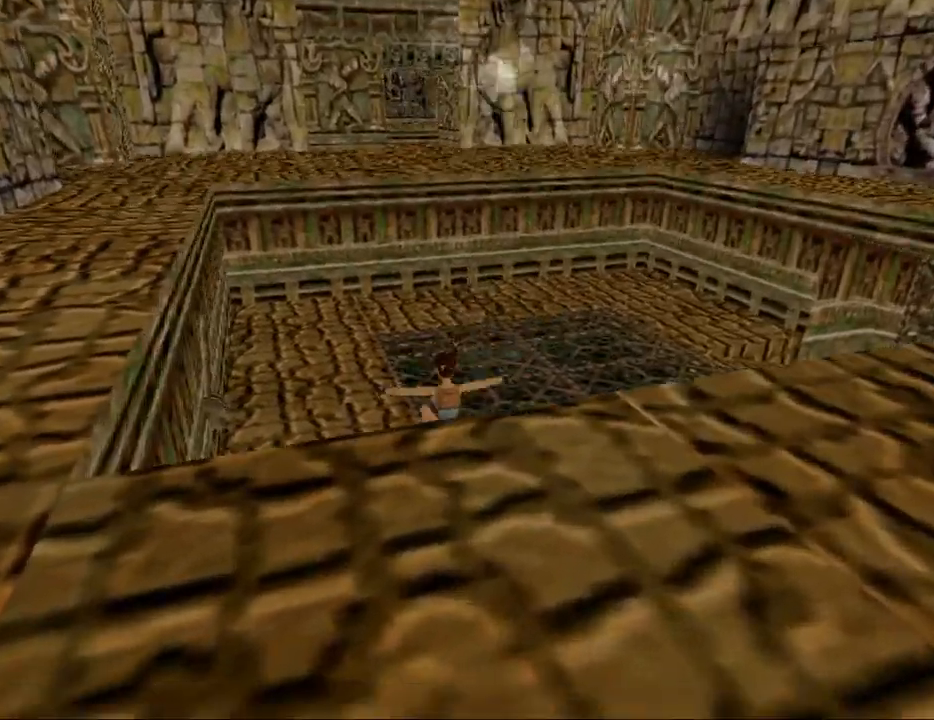
{"keys": ["left"], "events": [[234, "up", "up"]]}
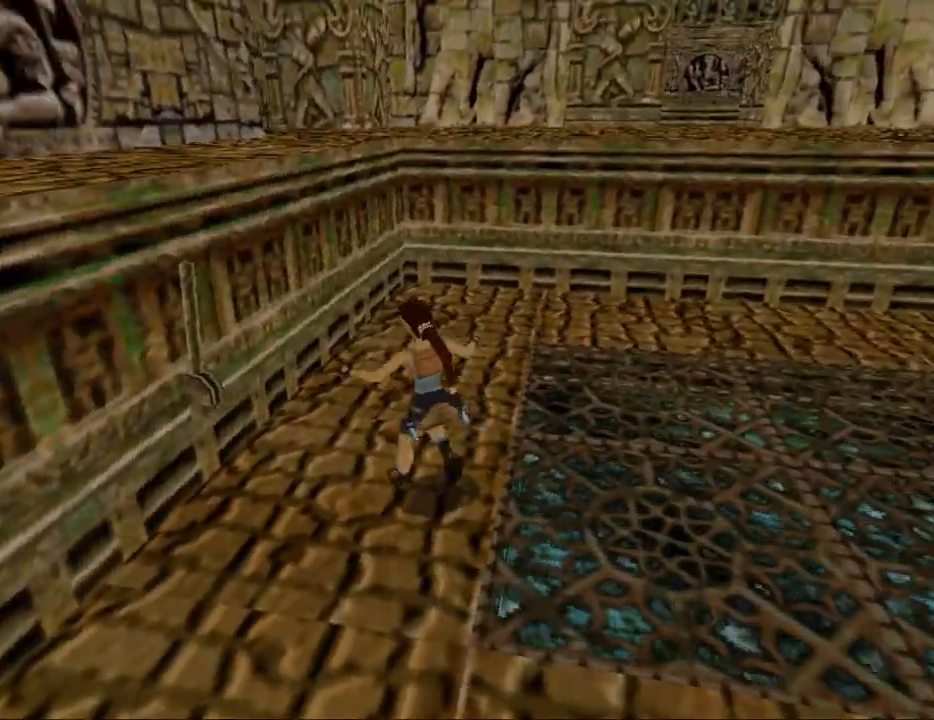
{"keys": ["look"], "events": [[400, "left", "up"], [400, "look", "down"]]}
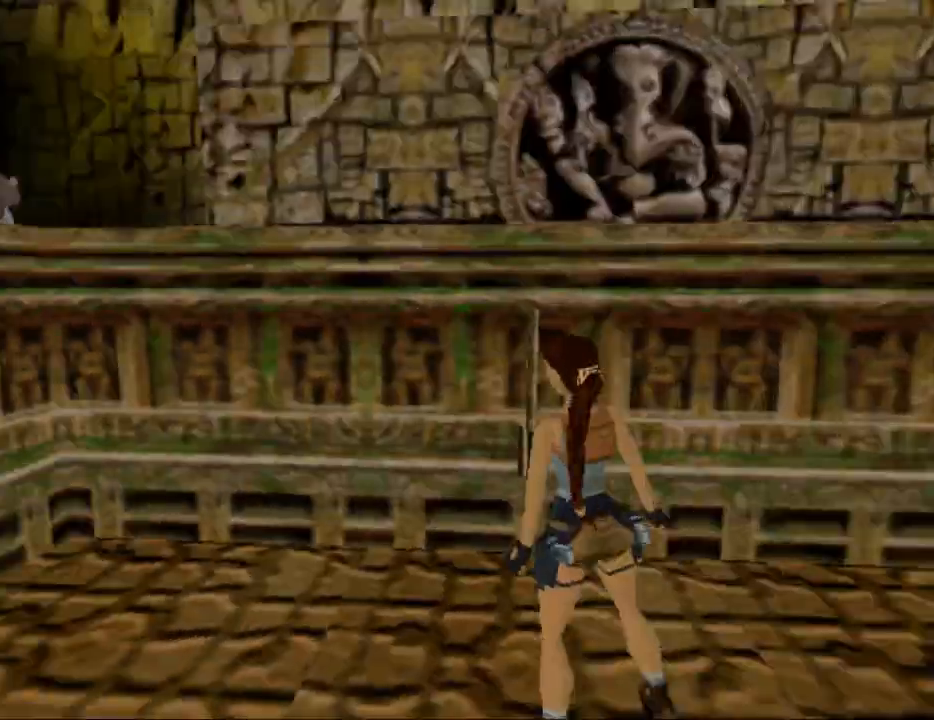
{"keys": ["look"], "events": [[100, "up", "down"], [467, "up", "up"]]}
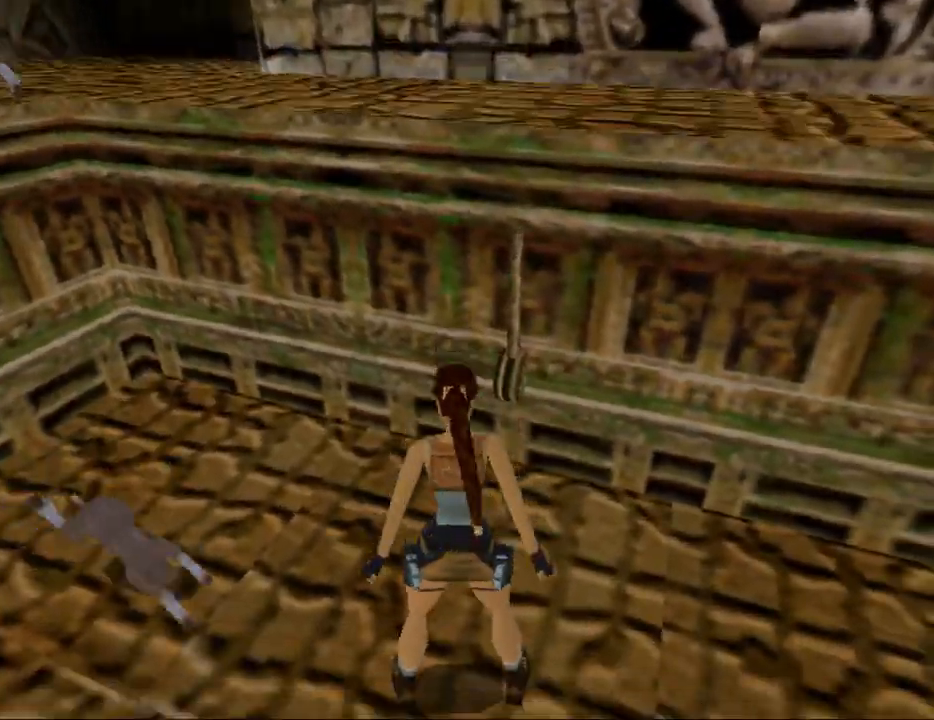
{"keys": ["look"], "events": []}
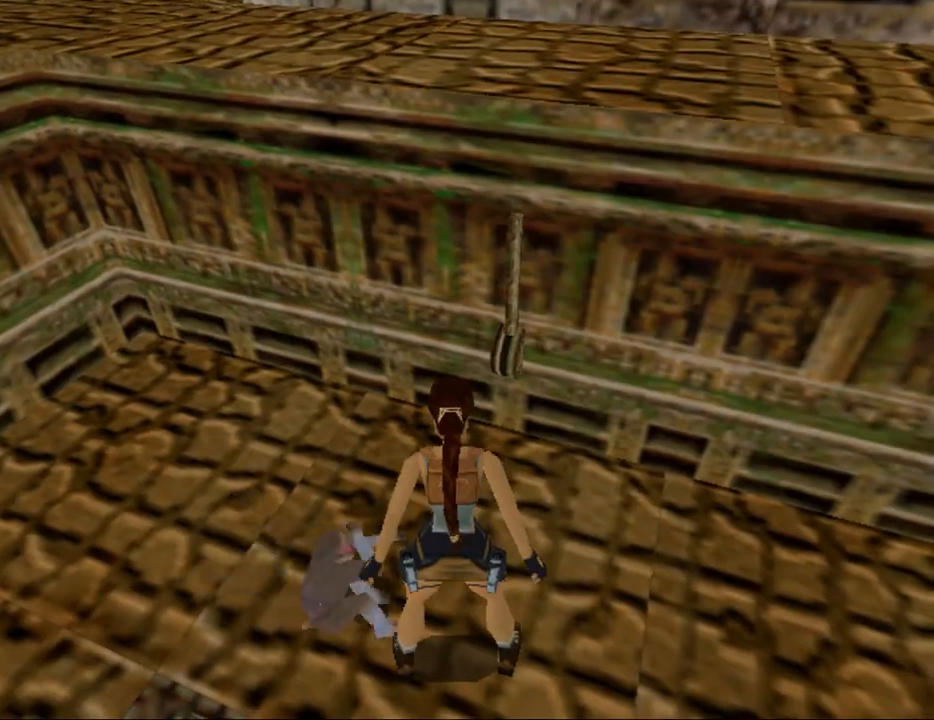
{"keys": ["down", "left"], "events": [[34, "down", "down"], [34, "look", "up"], [167, "gun", "down"], [234, "left", "down"], [367, "gun", "up"]]}
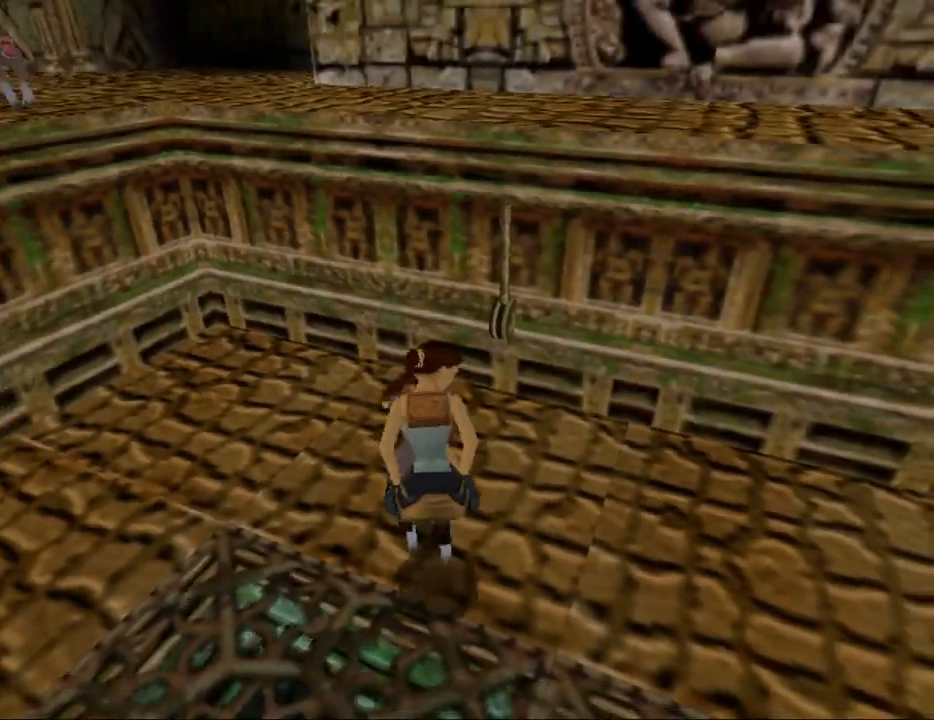
{"keys": ["act"], "events": [[134, "down", "up"], [167, "left", "up"], [267, "act", "down"]]}
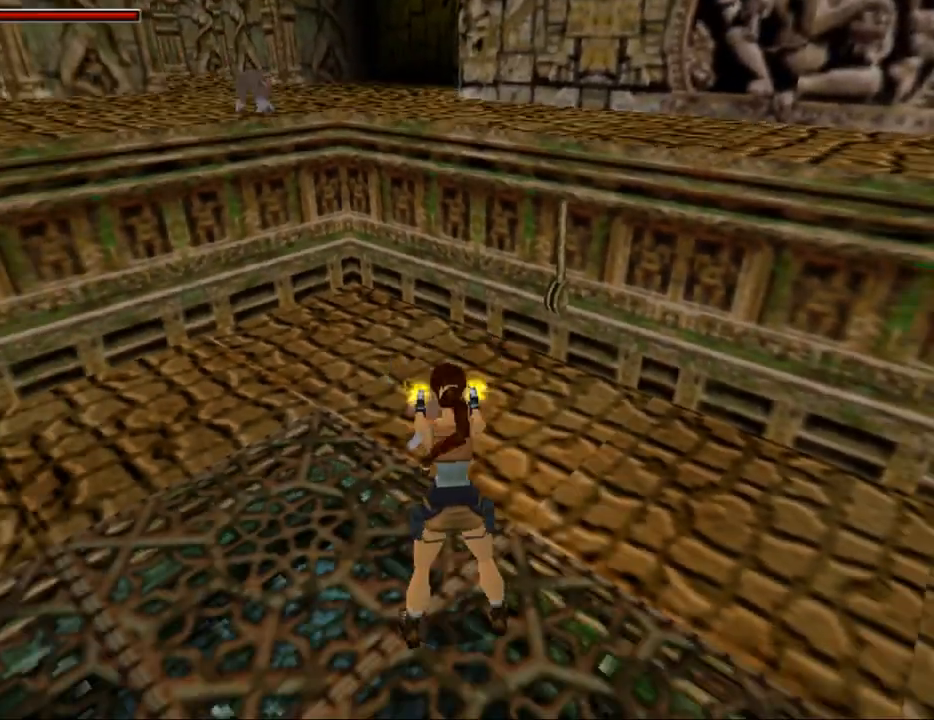
{"keys": ["act"], "events": []}
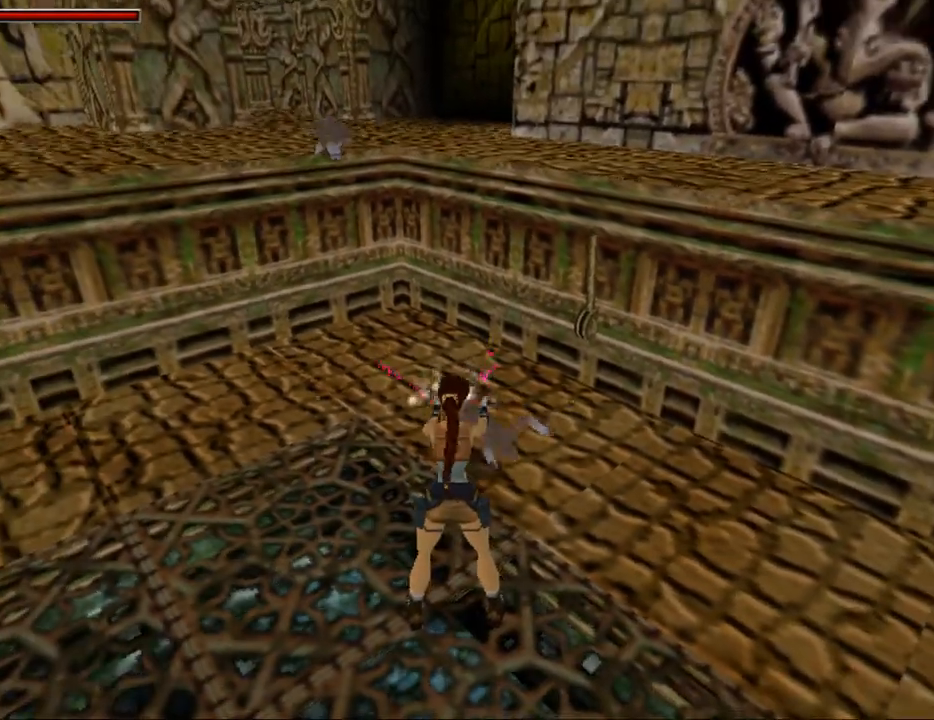
{"keys": ["act"], "events": [[300, "act", "up"], [367, "act", "down"]]}
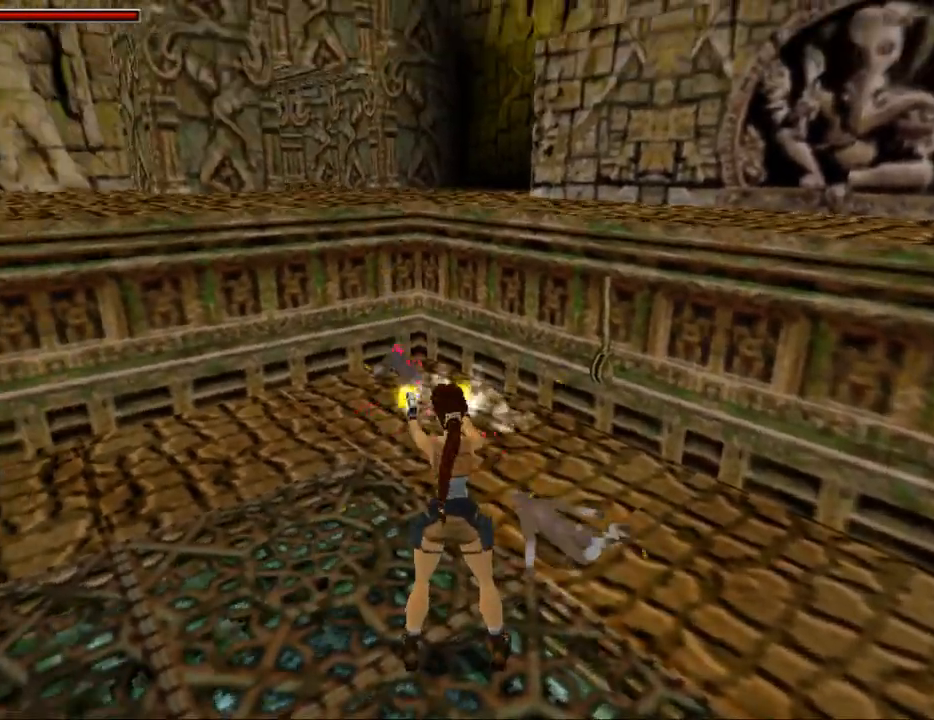
{"keys": ["act"], "events": []}
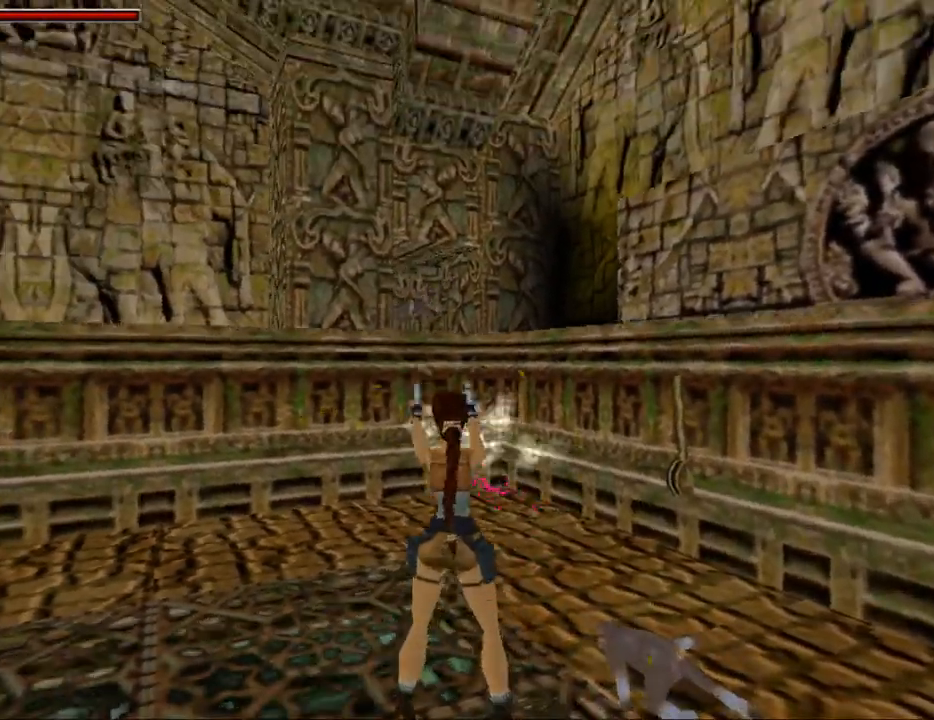
{"keys": ["up"], "events": [[200, "act", "up"], [367, "gun", "down"], [367, "up", "down"], [500, "gun", "up"]]}
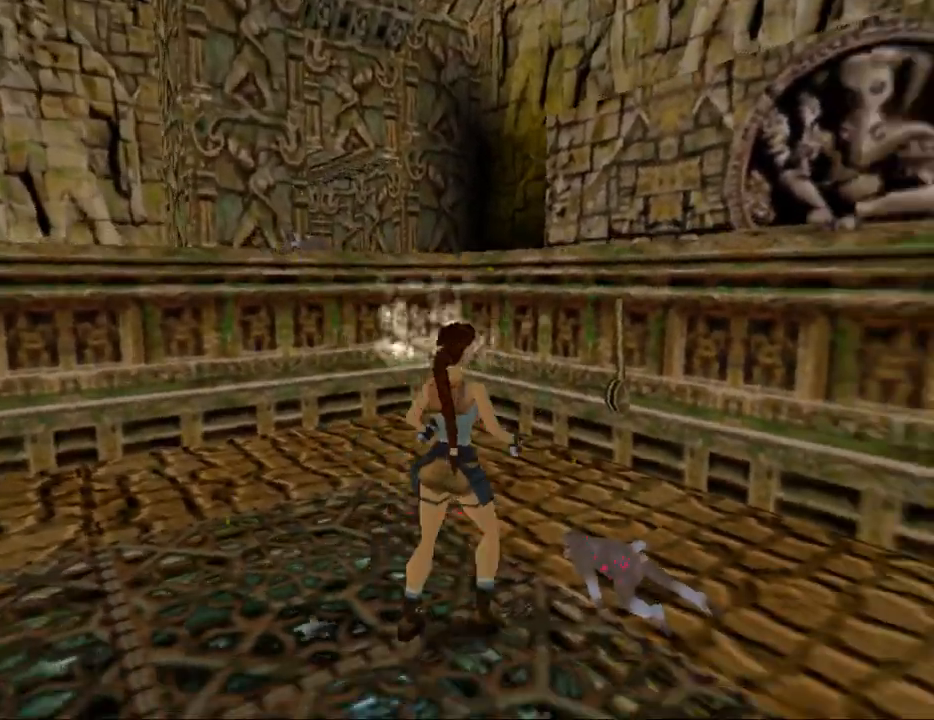
{"keys": ["left"], "events": [[134, "left", "down"], [367, "up", "up"]]}
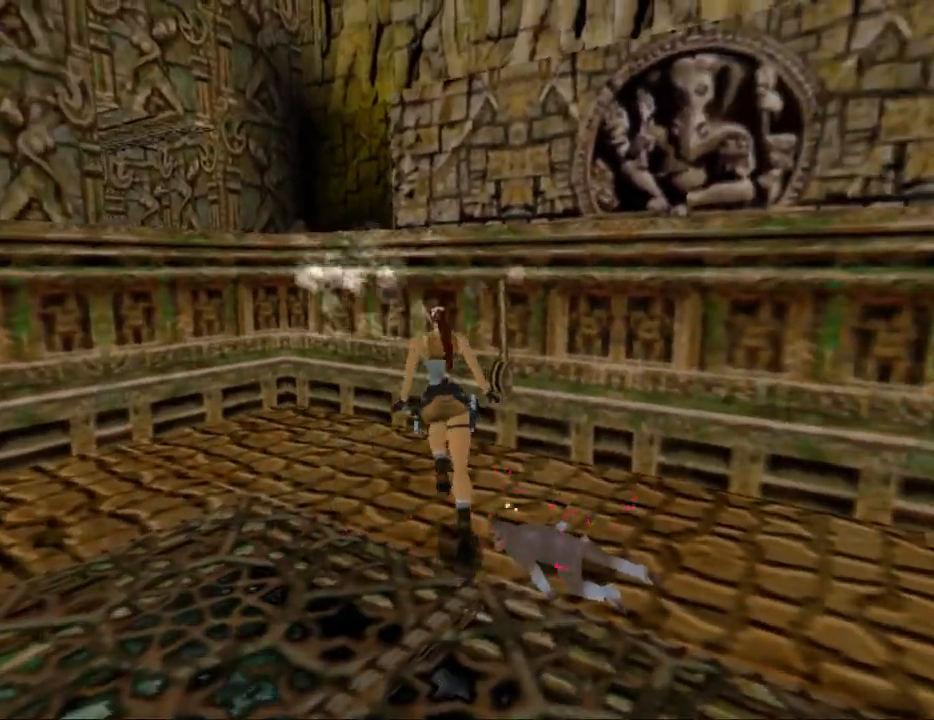
{"keys": [], "events": [[167, "gun", "down"], [400, "left", "up"], [434, "gun", "up"]]}
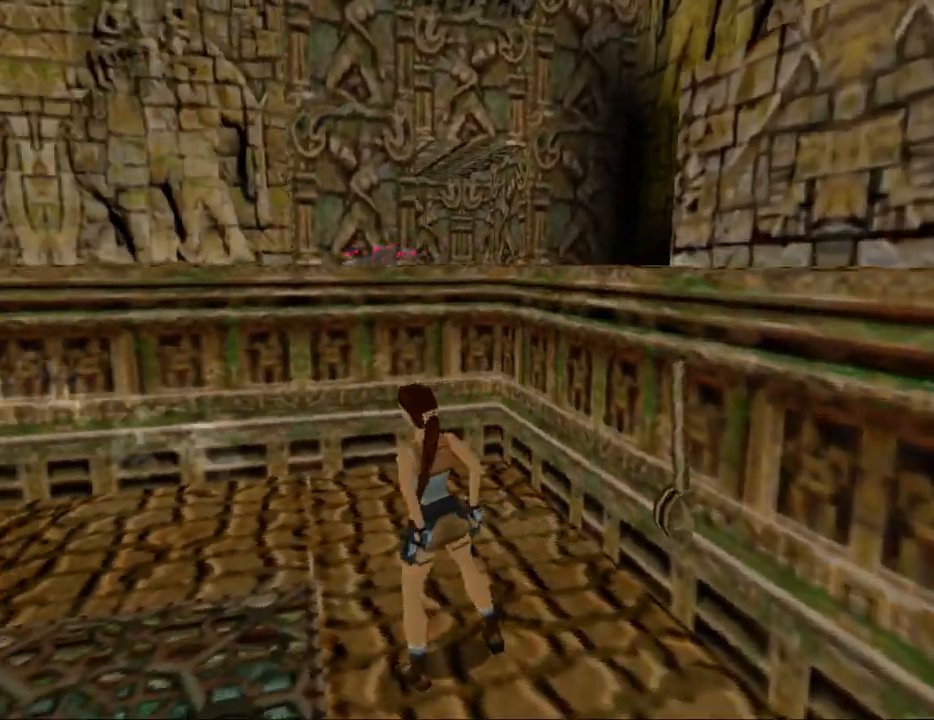
{"keys": ["jump"], "events": [[267, "jump", "down"]]}
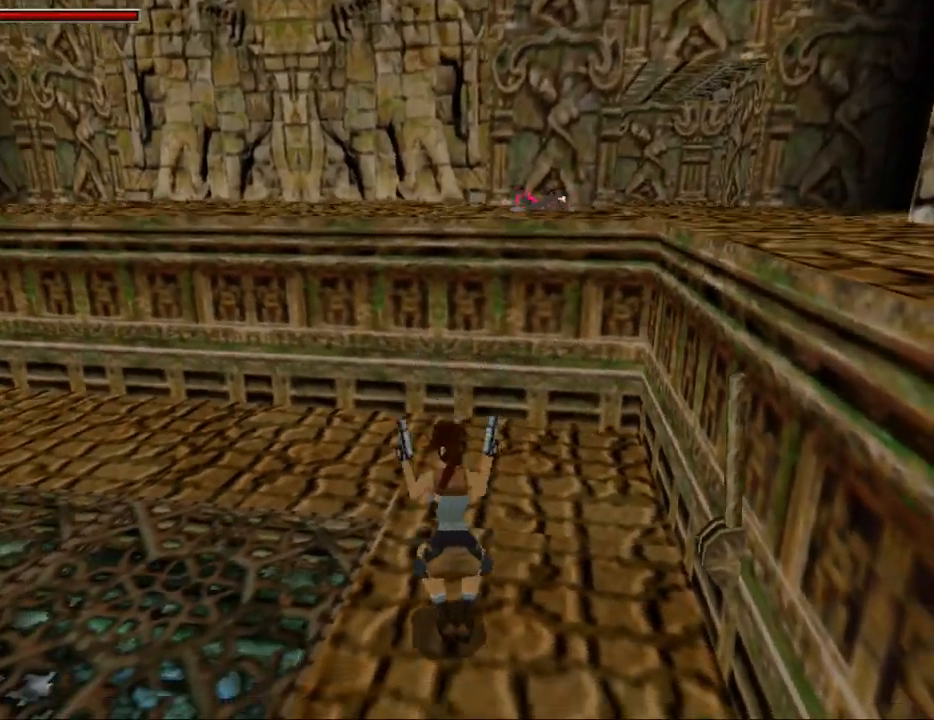
{"keys": [], "events": [[167, "jump", "up"]]}
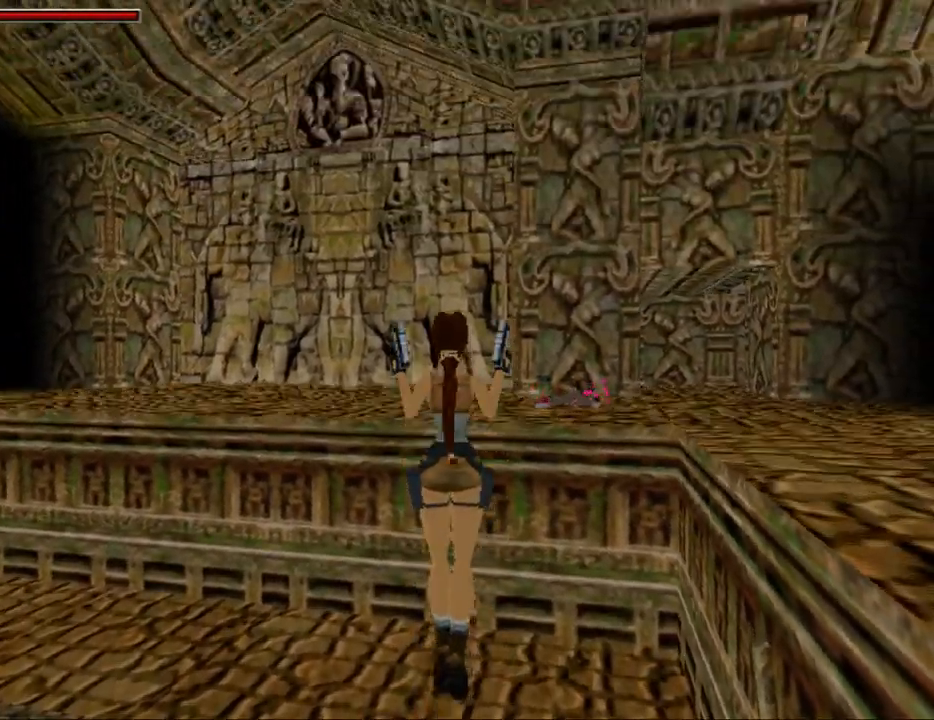
{"keys": ["gun", "left", "up"], "events": [[234, "left", "down"], [334, "up", "down"], [367, "gun", "down"]]}
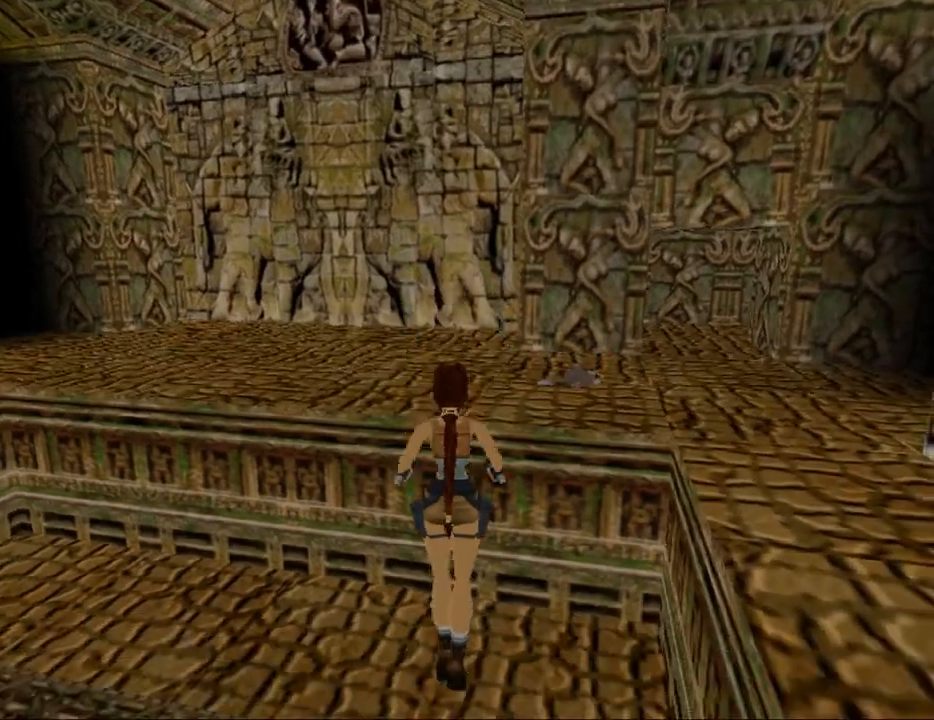
{"keys": ["left", "up"], "events": [[34, "gun", "up"]]}
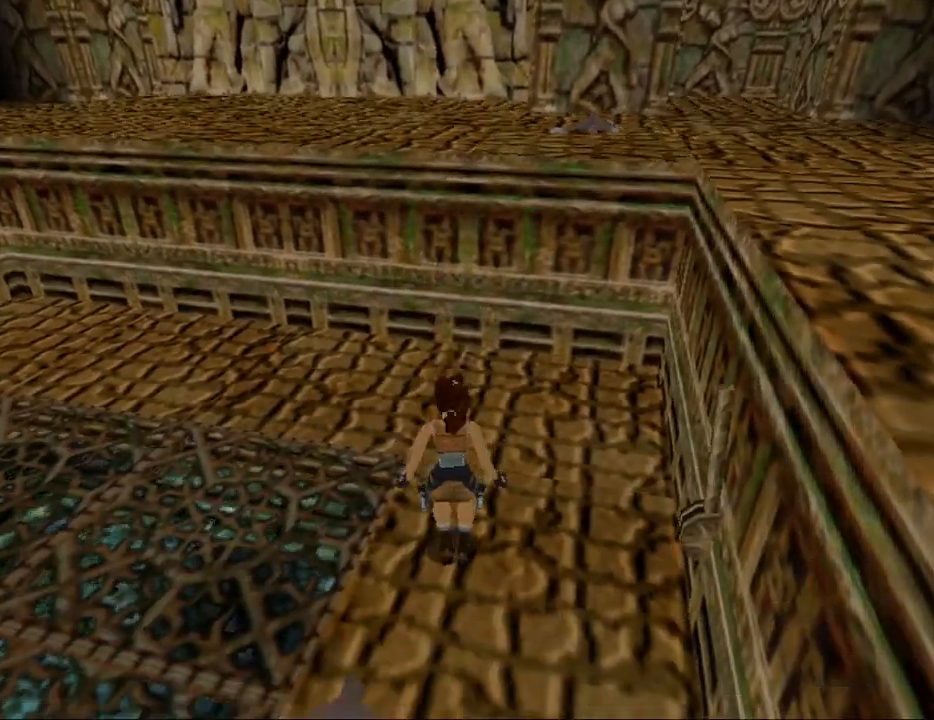
{"keys": ["left", "up"], "events": []}
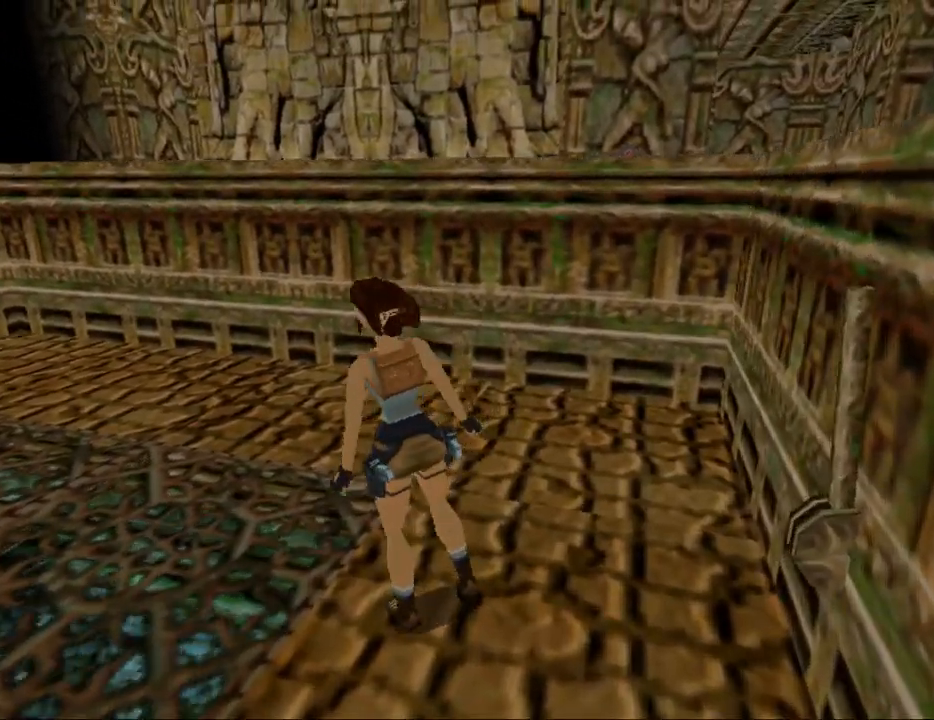
{"keys": ["left", "up"], "events": []}
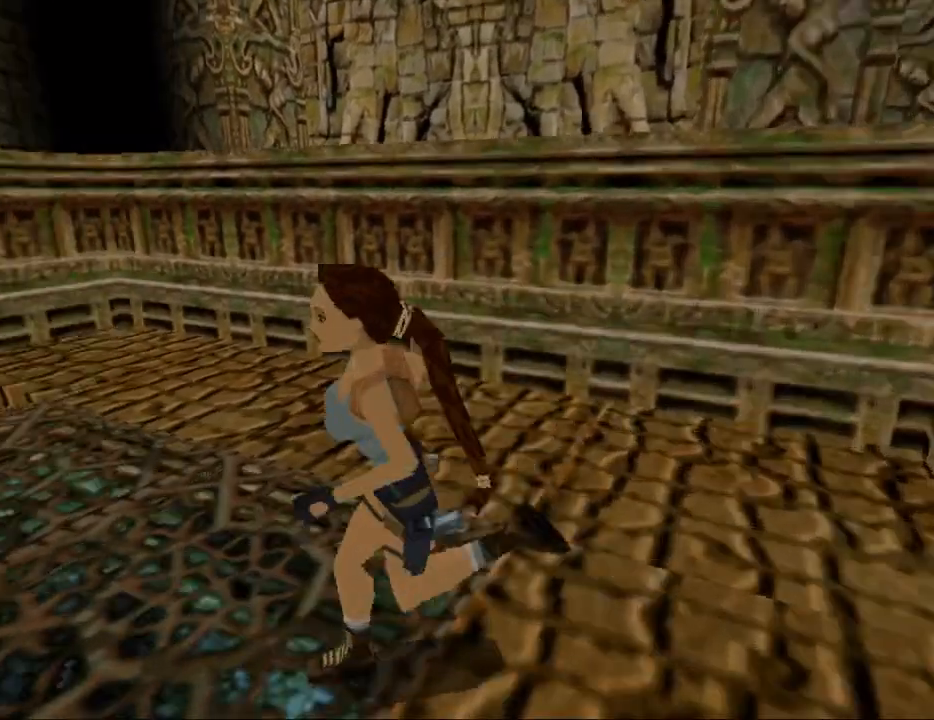
{"keys": ["look"], "events": [[167, "look", "down"], [167, "up", "up"], [300, "left", "up"]]}
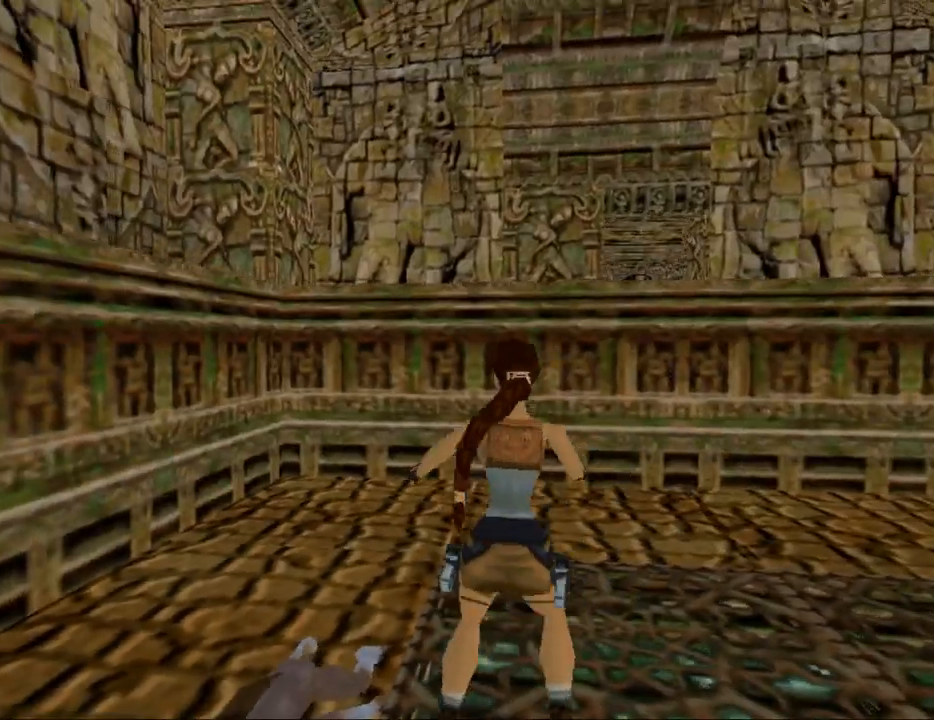
{"keys": ["look"], "events": [[334, "up", "down"], [500, "up", "up"]]}
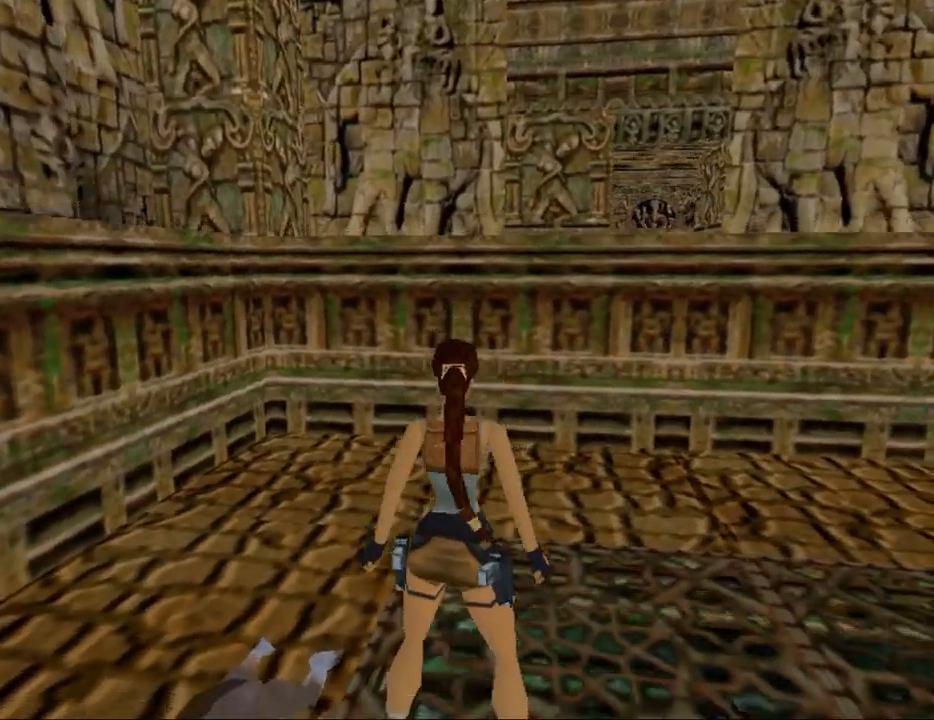
{"keys": ["look"], "events": []}
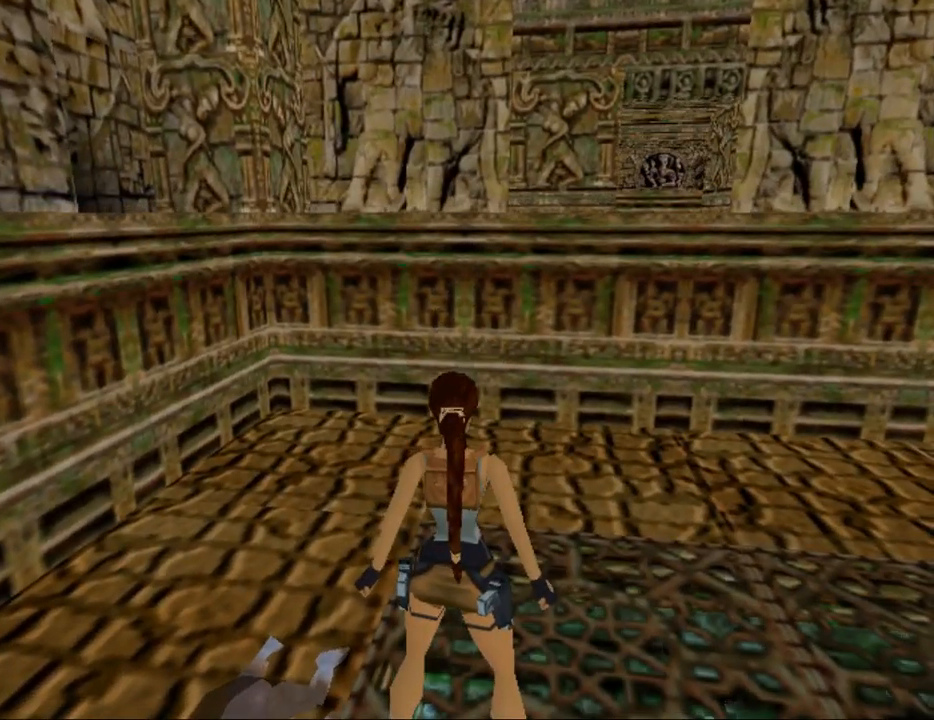
{"keys": [], "events": [[134, "up", "down"], [267, "up", "up"], [500, "look", "up"]]}